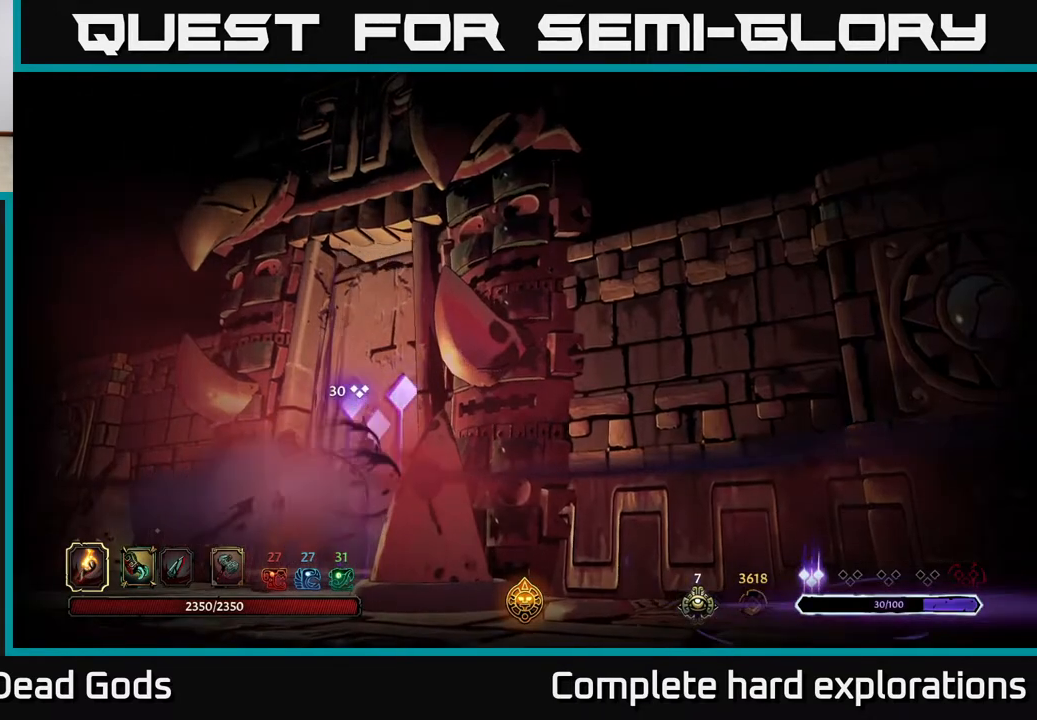
Gameplay with a controller (Xbox layout); each line is a JSON object with the inputs held at the frame after it. "events" lists button and stick changes between this image and that frame as [ms after this image, input, new state], when the widget could be followed in between.
{"buttons": [], "left_stick": "center", "right_stick": "center", "events": []}
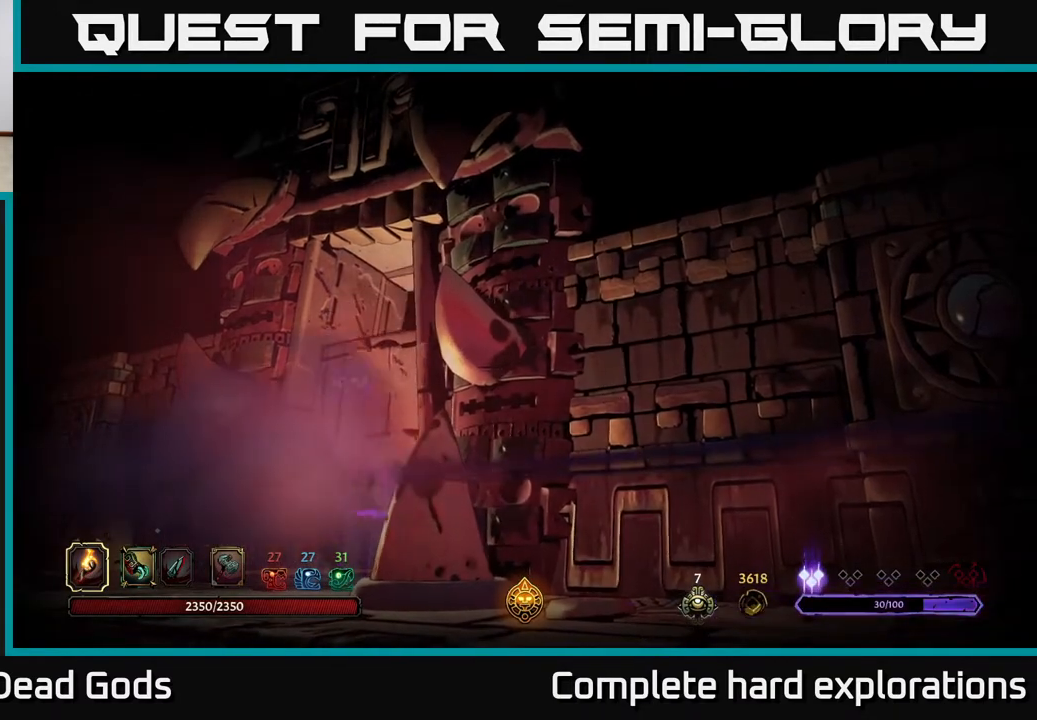
{"buttons": [], "left_stick": "center", "right_stick": "center", "events": []}
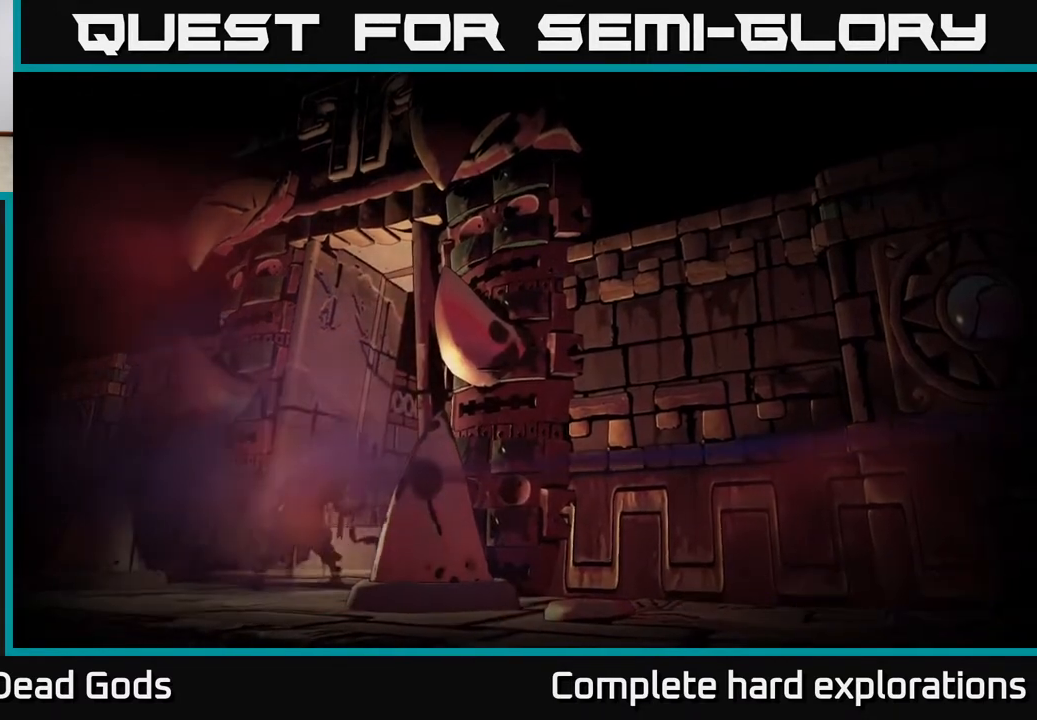
{"buttons": [], "left_stick": "center", "right_stick": "center", "events": []}
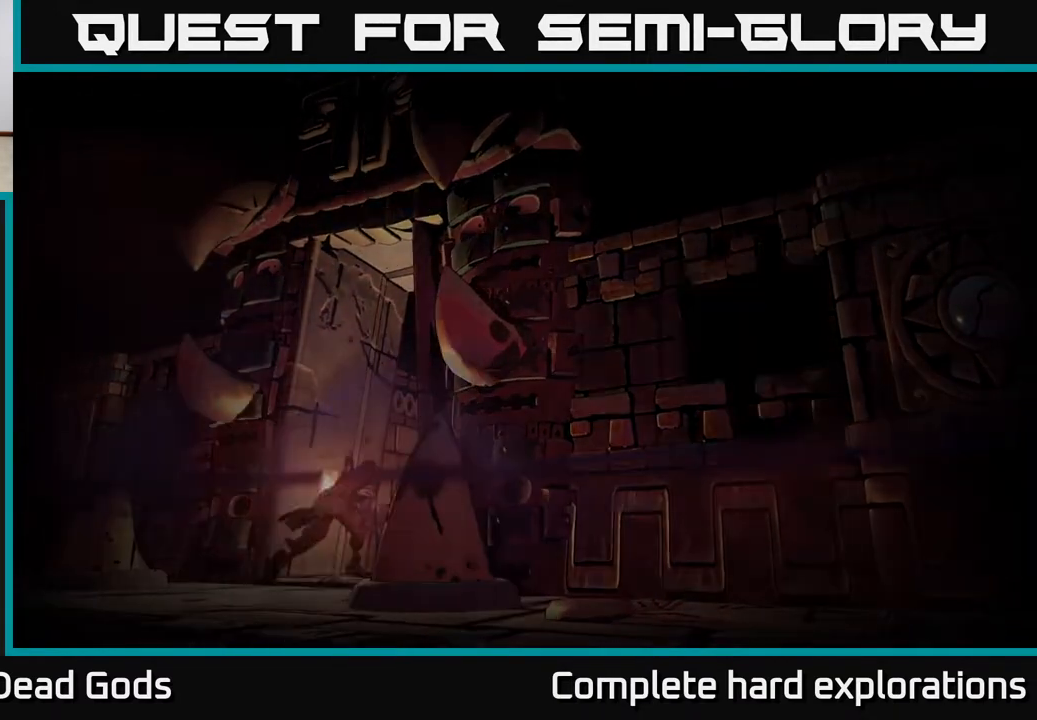
{"buttons": [], "left_stick": "center", "right_stick": "center", "events": []}
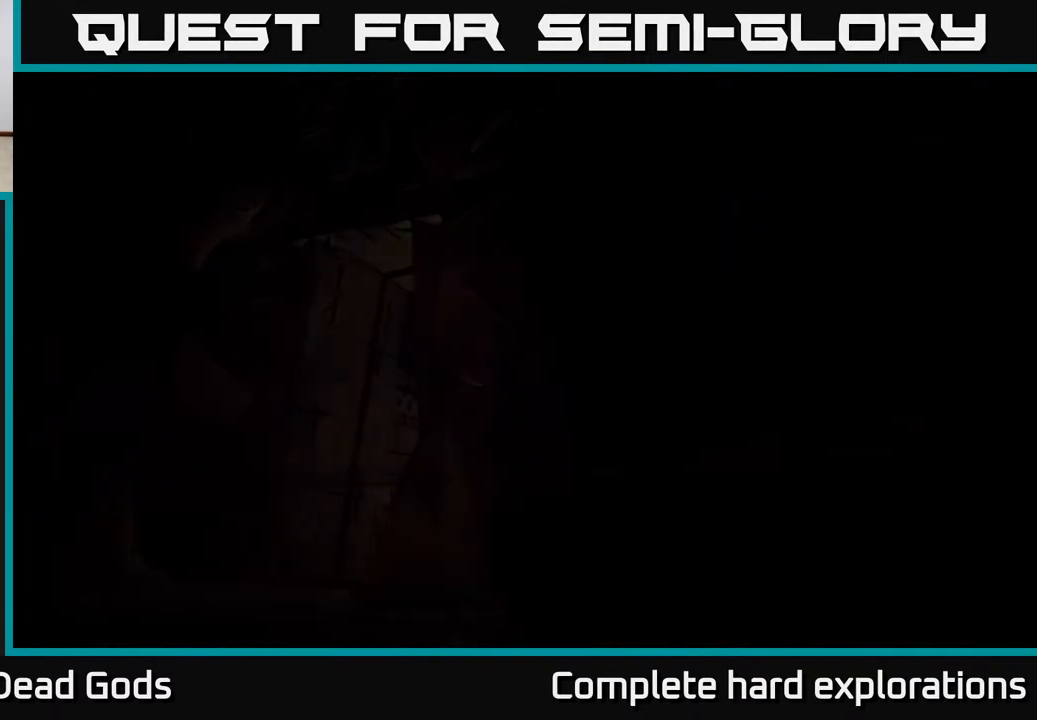
{"buttons": [], "left_stick": "center", "right_stick": "center", "events": []}
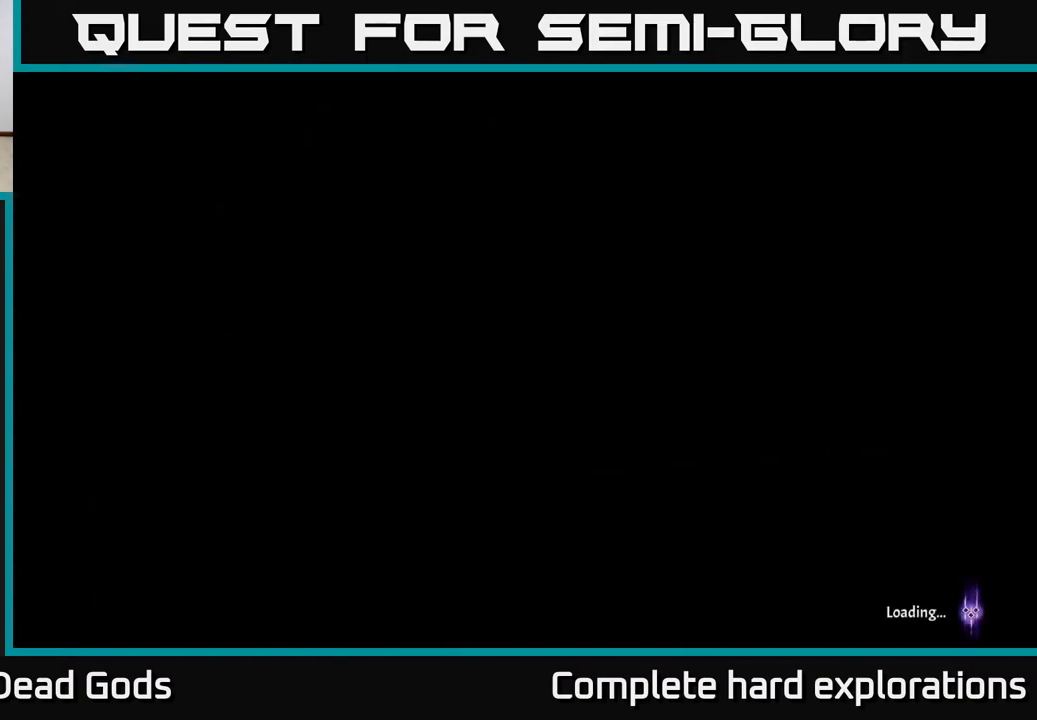
{"buttons": [], "left_stick": "center", "right_stick": "center", "events": []}
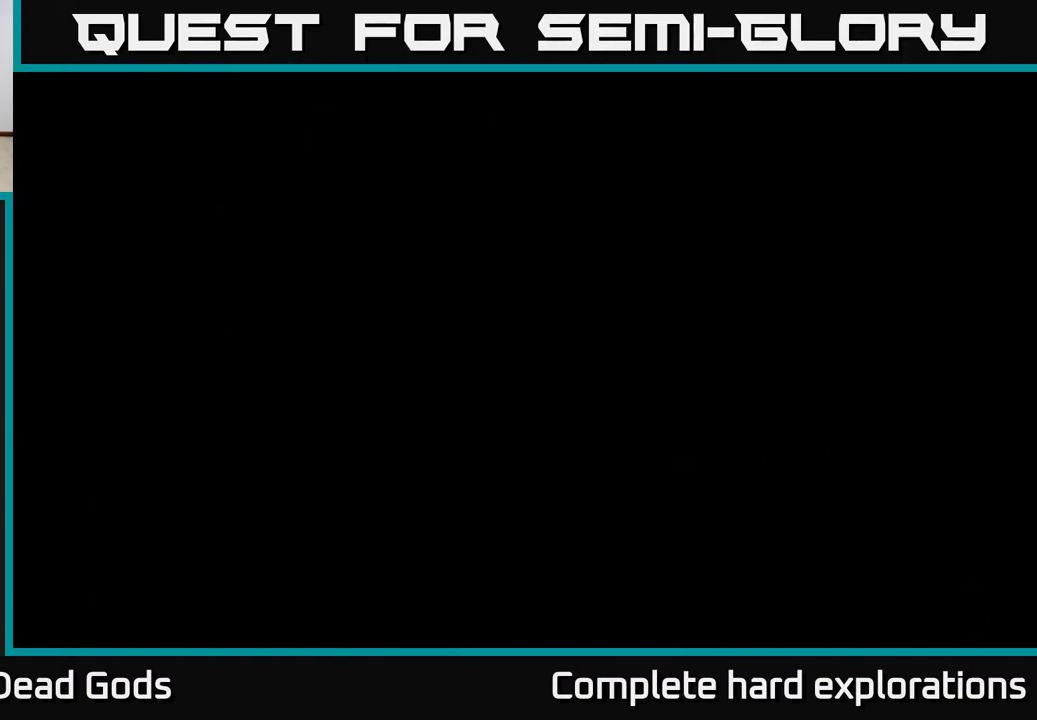
{"buttons": [], "left_stick": "center", "right_stick": "center", "events": []}
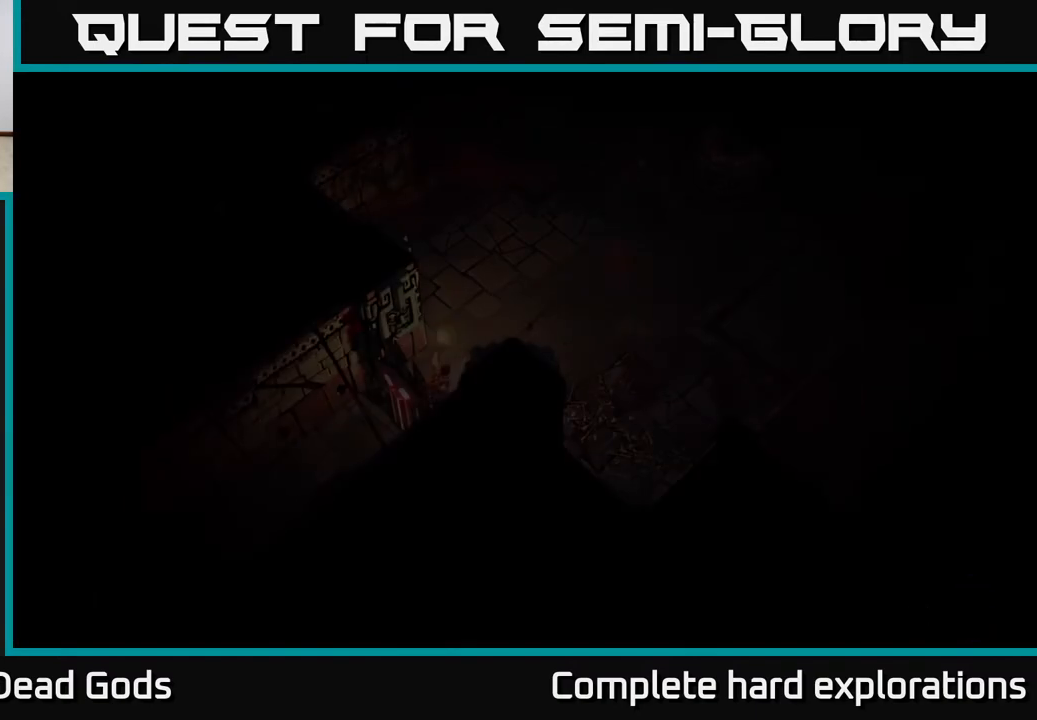
{"buttons": [], "left_stick": "up-right", "right_stick": "center", "events": [[300, "left_stick", "up-right"]]}
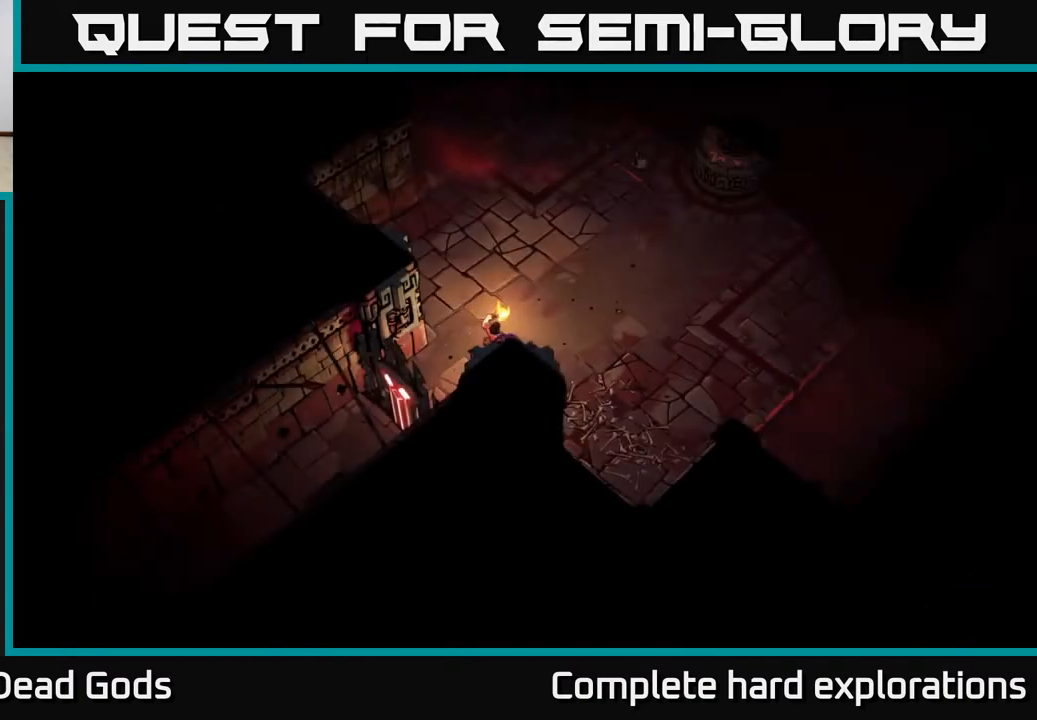
{"buttons": [], "left_stick": "up-right", "right_stick": "center", "events": []}
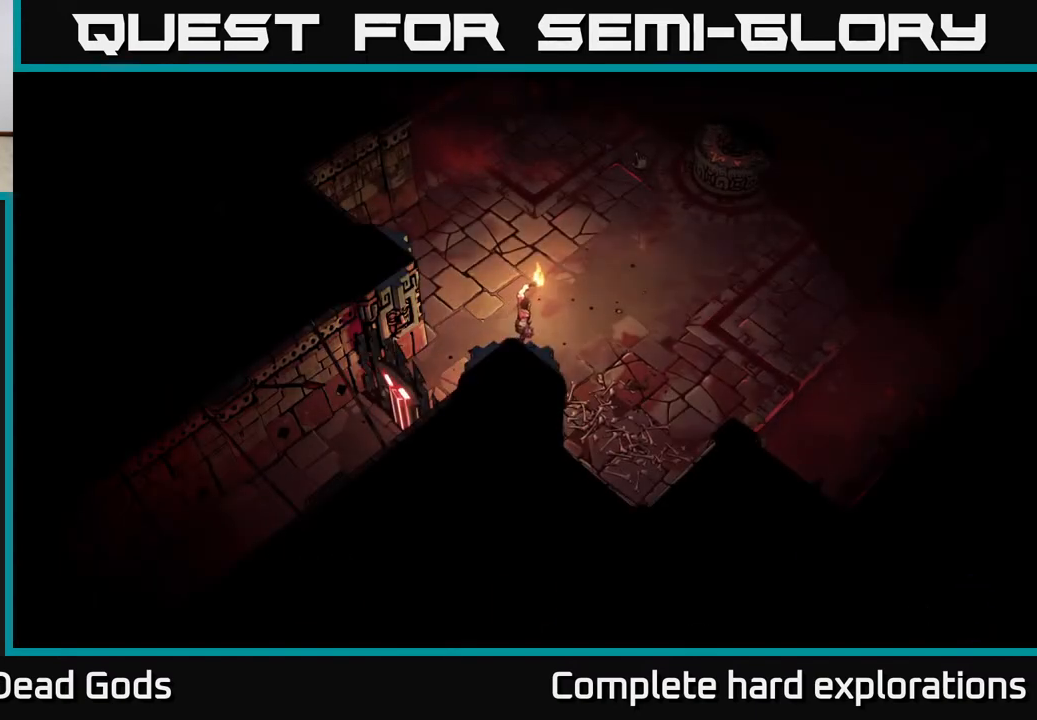
{"buttons": [], "left_stick": "up-right", "right_stick": "center", "events": []}
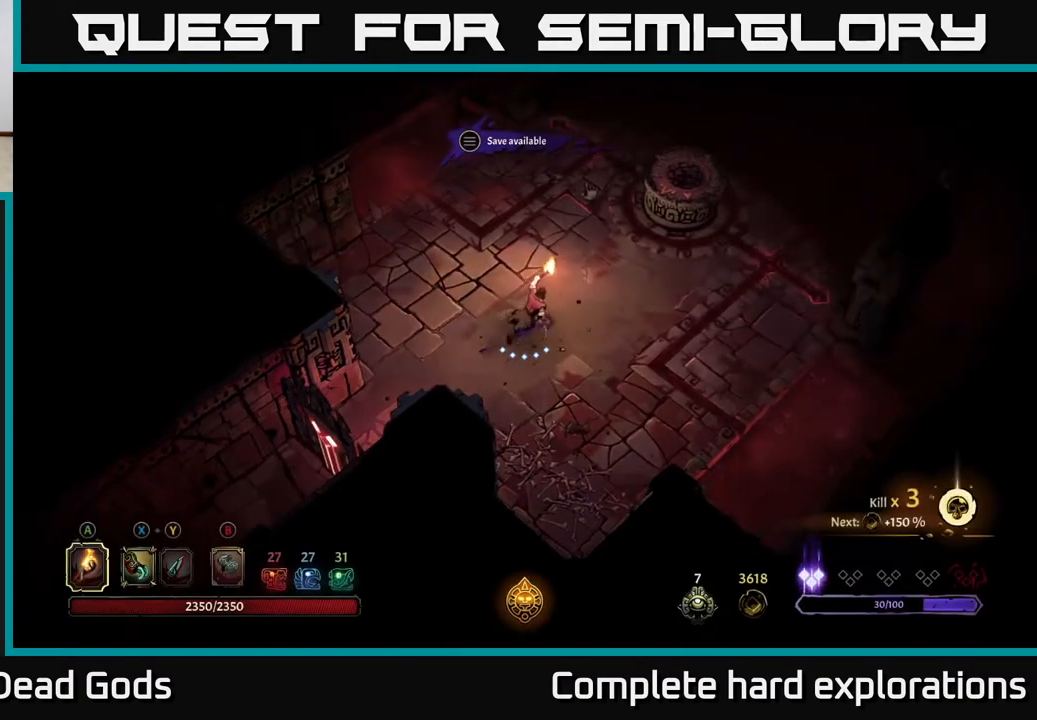
{"buttons": [], "left_stick": "up-right", "right_stick": "center", "events": []}
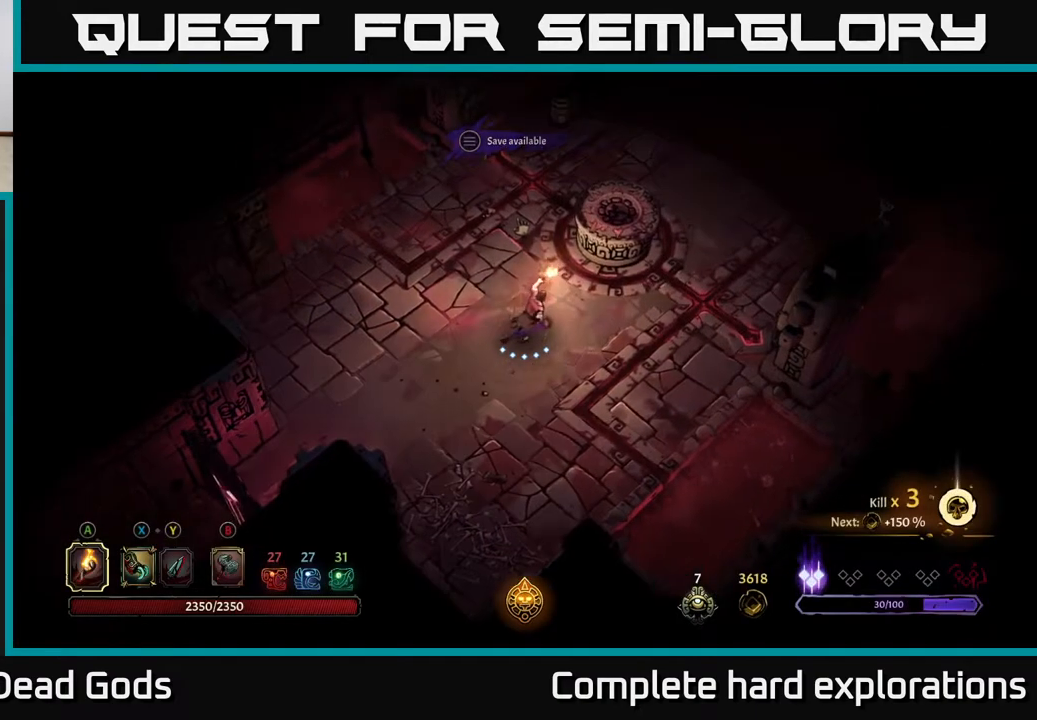
{"buttons": [], "left_stick": "up-right", "right_stick": "center", "events": [[233, "left_stick", "right"], [433, "left_stick", "up-right"]]}
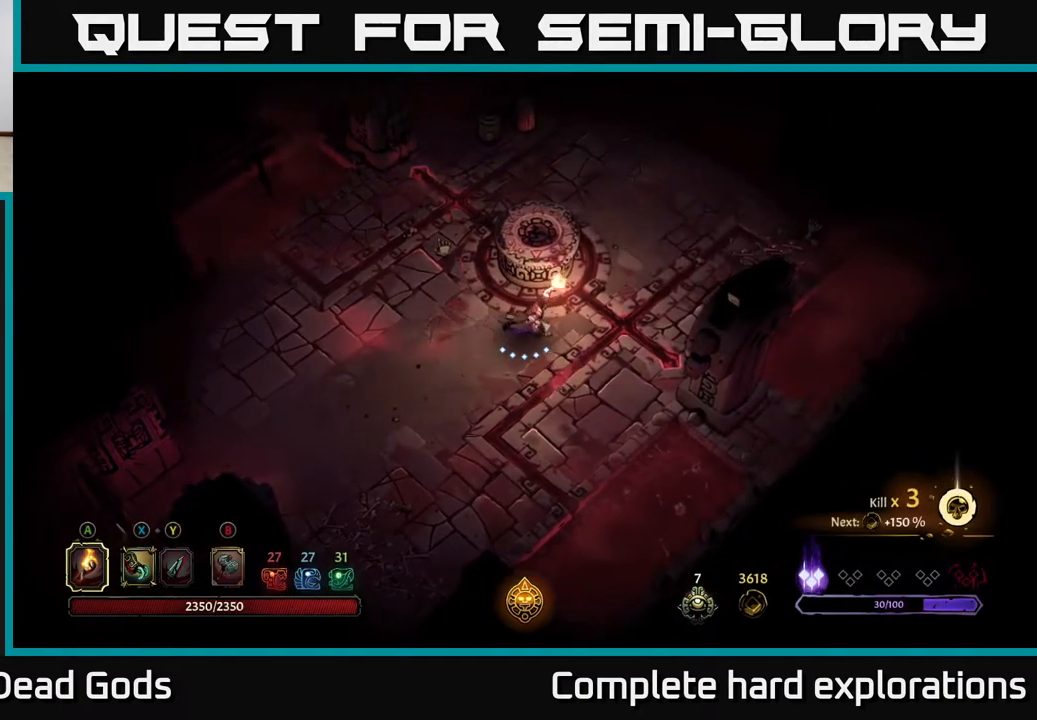
{"buttons": [], "left_stick": "up-right", "right_stick": "center", "events": []}
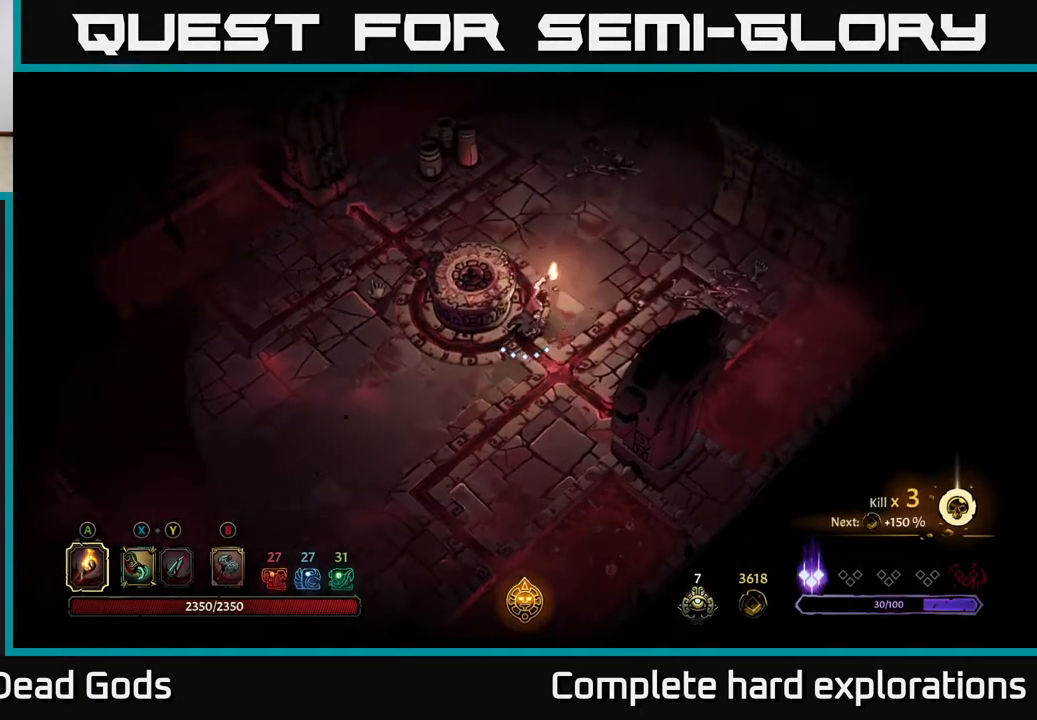
{"buttons": [], "left_stick": "up", "right_stick": "center", "events": [[133, "left_stick", "up"]]}
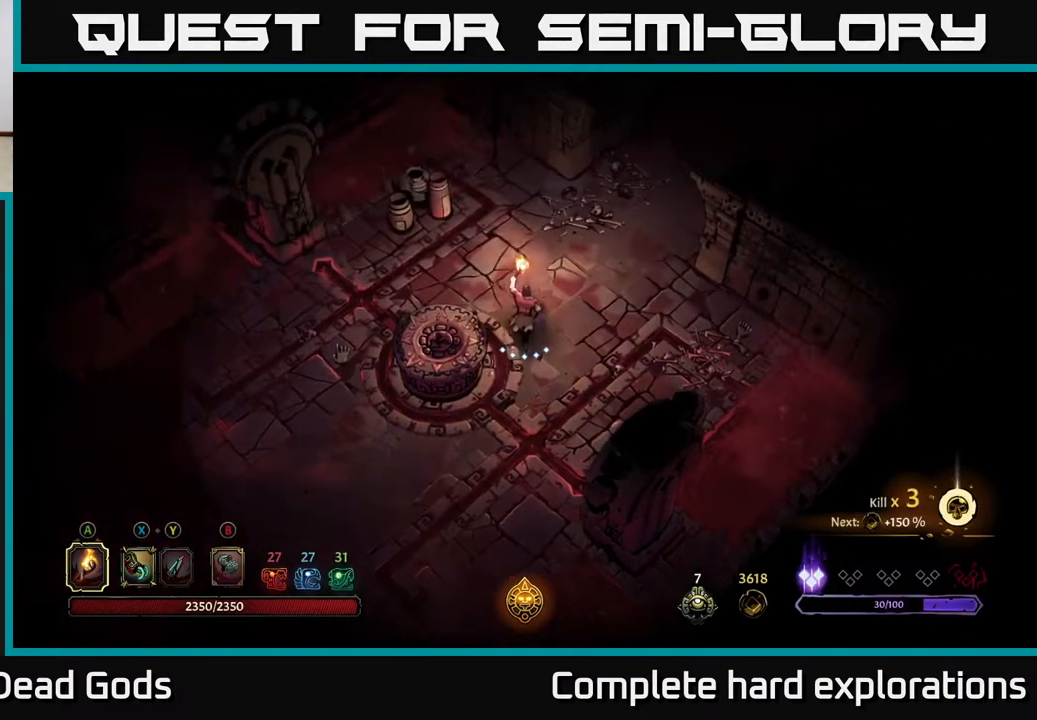
{"buttons": ["R2"], "left_stick": "up-right", "right_stick": "center", "events": [[233, "left_stick", "up-right"], [433, "R2", "down"]]}
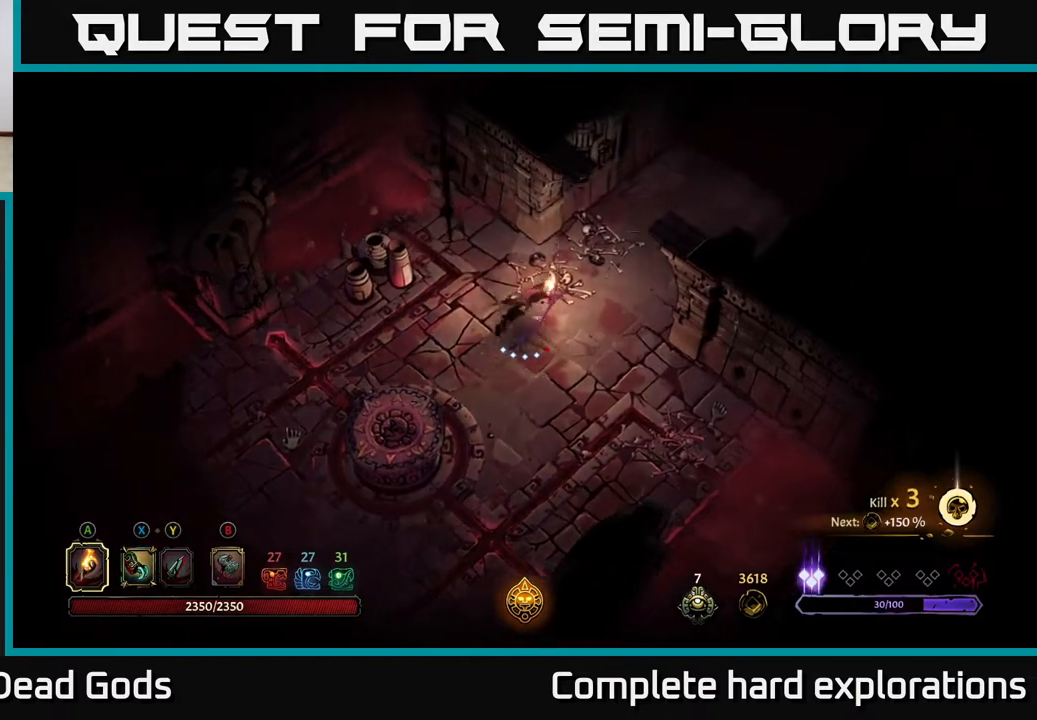
{"buttons": [], "left_stick": "right", "right_stick": "center", "events": [[133, "R2", "up"], [200, "left_stick", "center"], [350, "left_stick", "right"]]}
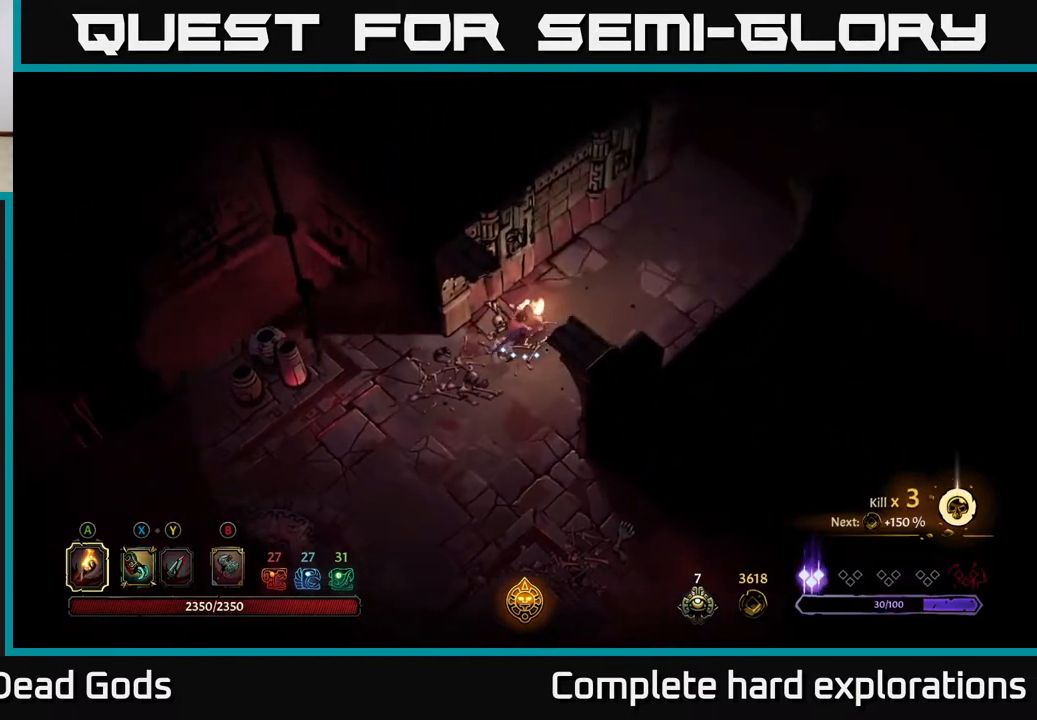
{"buttons": [], "left_stick": "up-right", "right_stick": "center", "events": [[17, "left_stick", "up-right"]]}
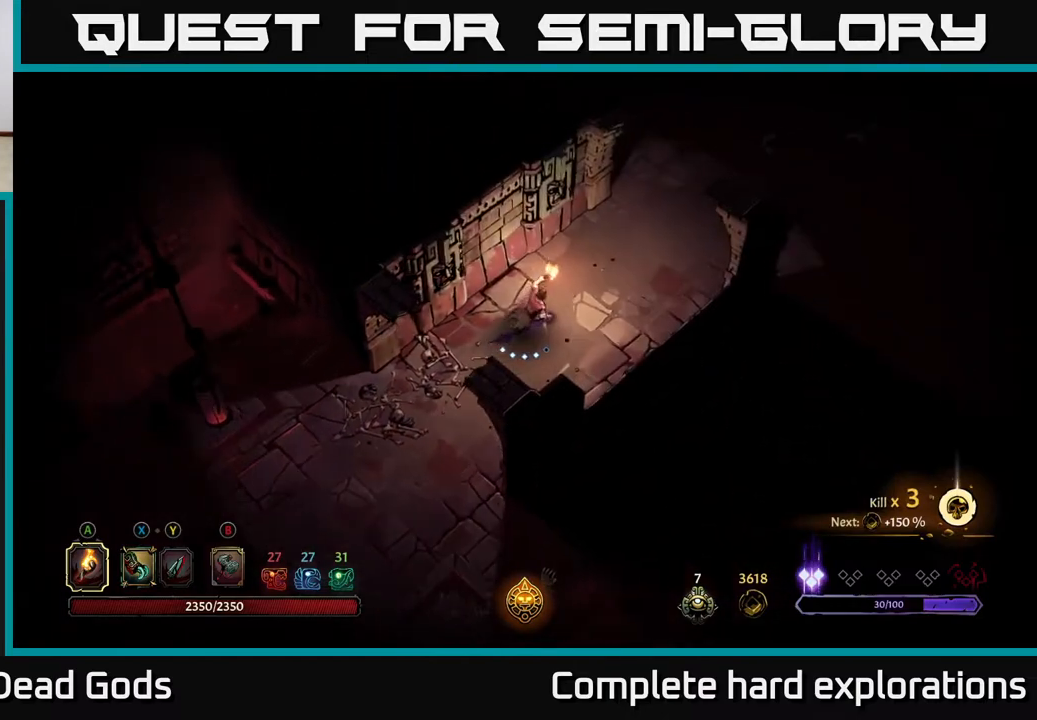
{"buttons": [], "left_stick": "up-right", "right_stick": "center", "events": []}
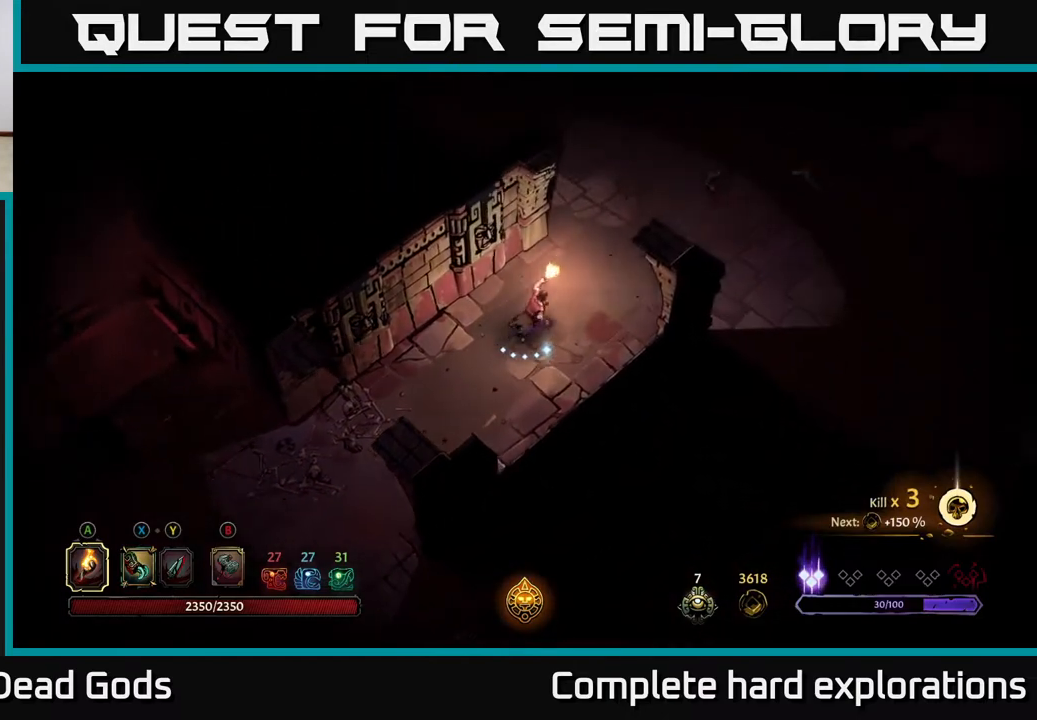
{"buttons": [], "left_stick": "up-right", "right_stick": "center", "events": []}
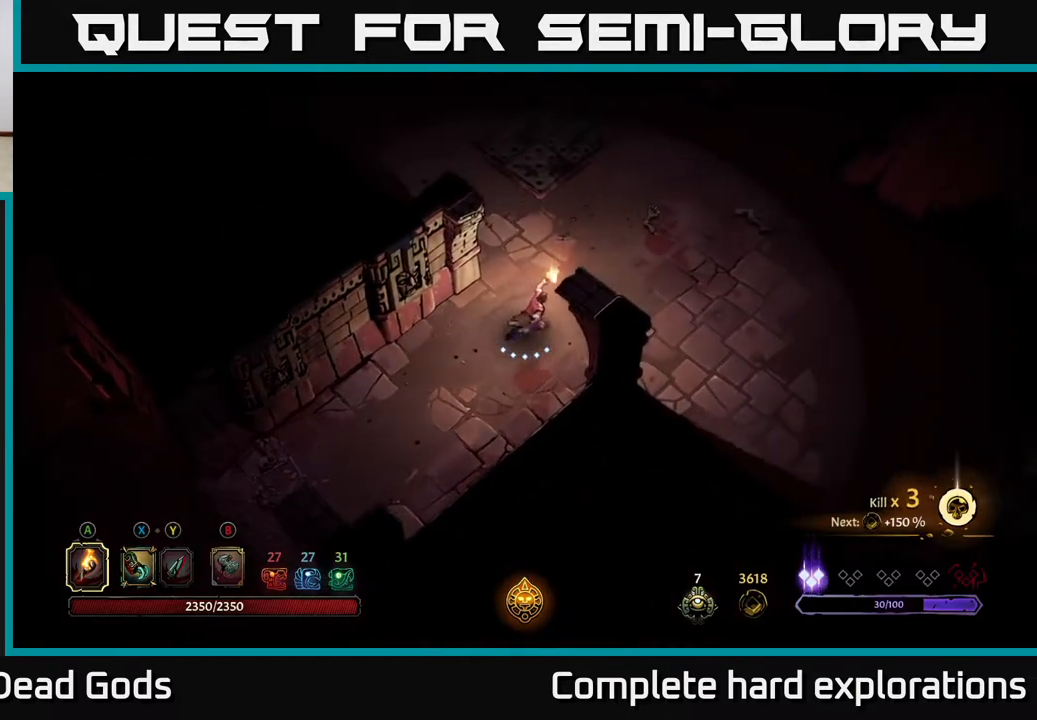
{"buttons": [], "left_stick": "right", "right_stick": "center", "events": [[50, "left_stick", "right"]]}
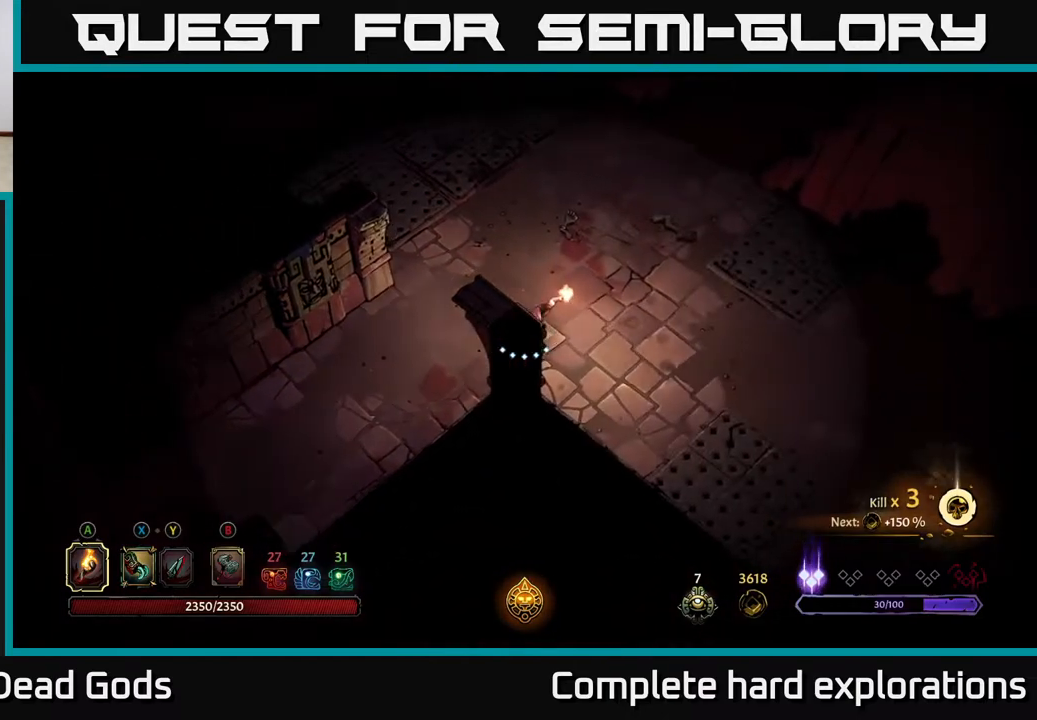
{"buttons": [], "left_stick": "up-right", "right_stick": "center", "events": [[117, "left_stick", "center"], [350, "left_stick", "up-right"]]}
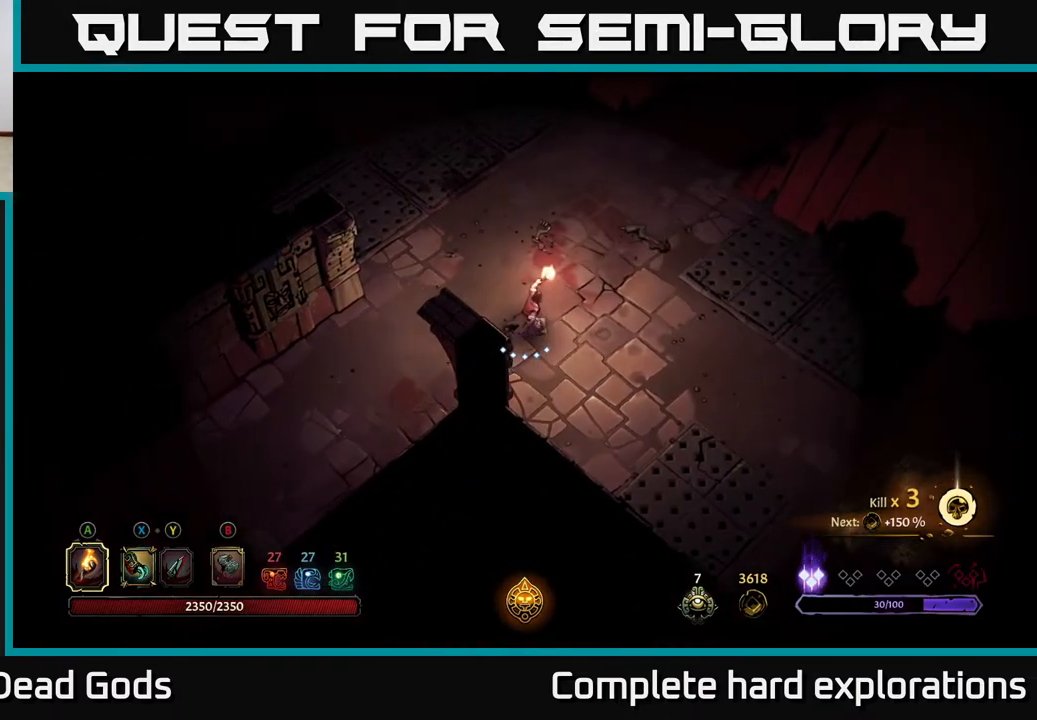
{"buttons": [], "left_stick": "right", "right_stick": "center", "events": [[67, "left_stick", "right"]]}
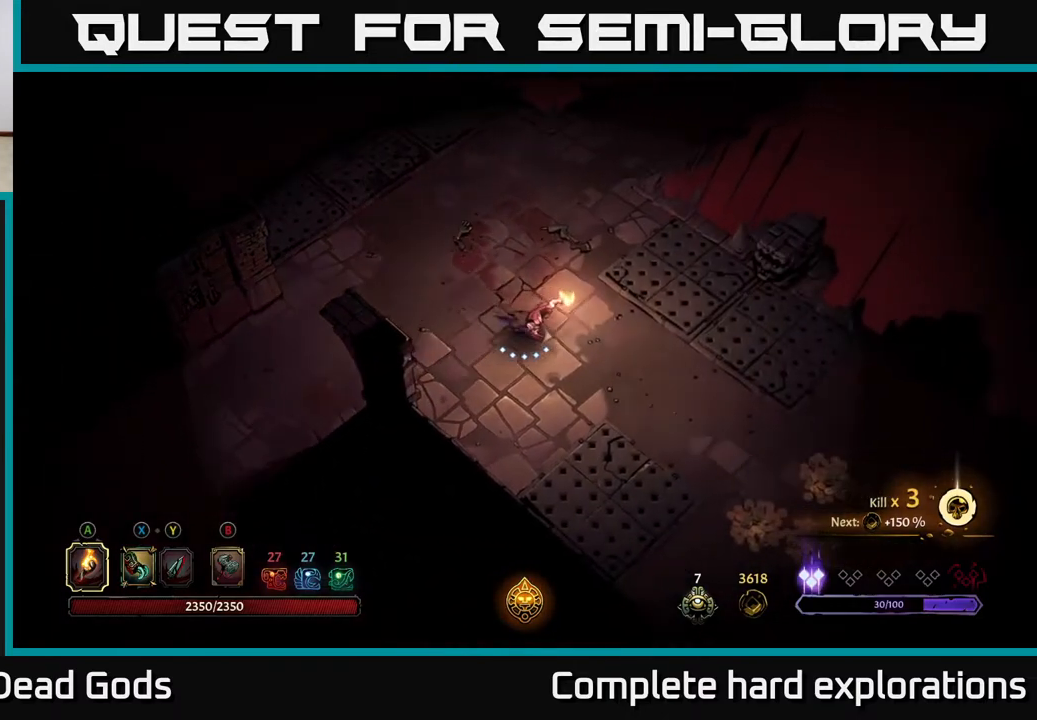
{"buttons": [], "left_stick": "down-right", "right_stick": "center", "events": [[200, "left_stick", "down-right"]]}
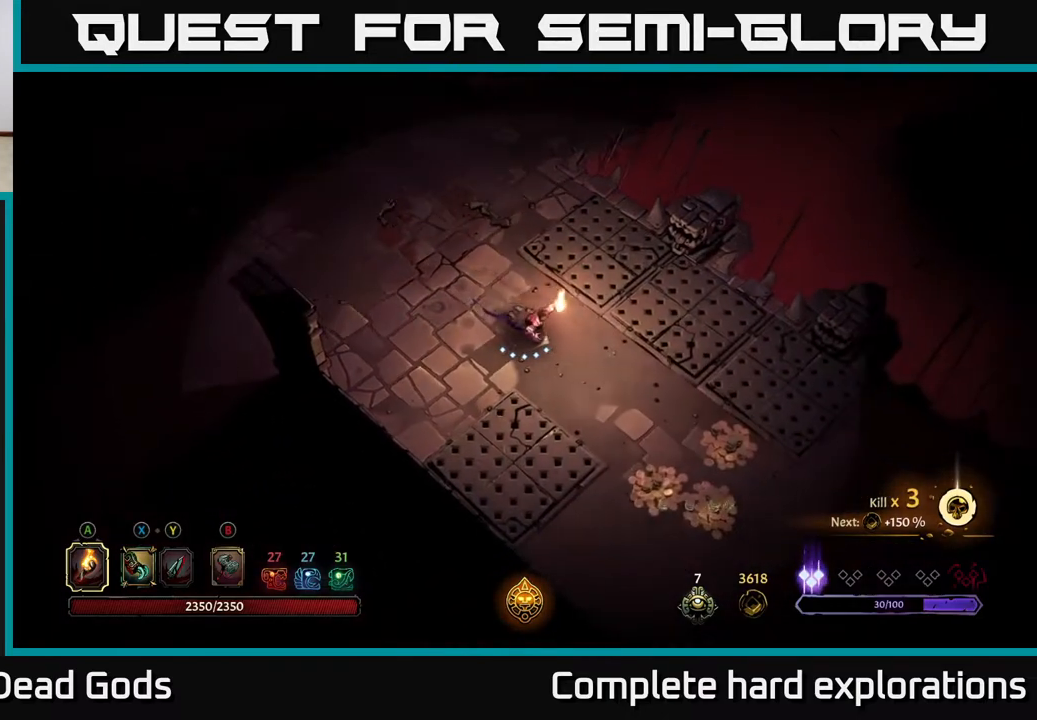
{"buttons": [], "left_stick": "down-right", "right_stick": "center", "events": []}
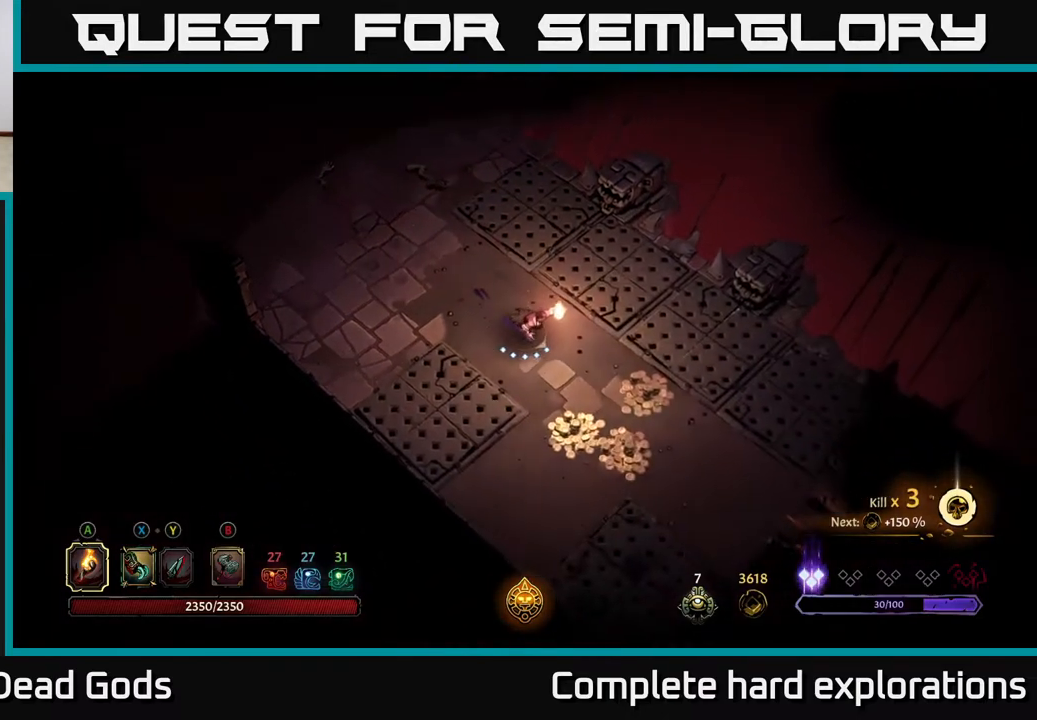
{"buttons": [], "left_stick": "down-right", "right_stick": "center", "events": []}
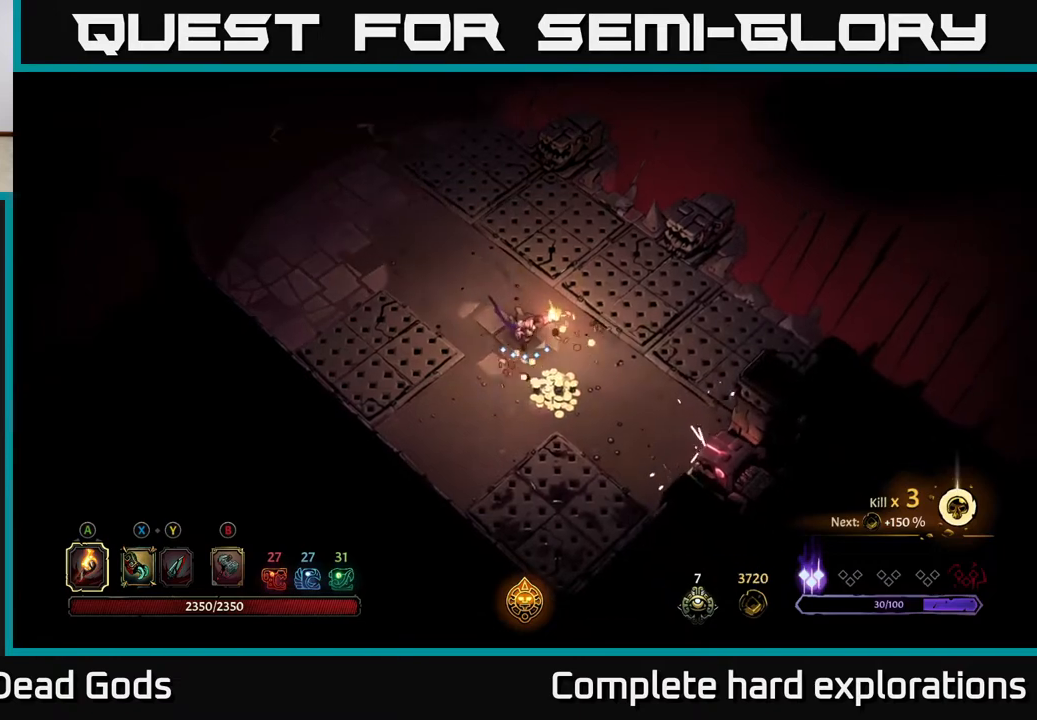
{"buttons": [], "left_stick": "up-left", "right_stick": "center", "events": [[300, "left_stick", "up-left"]]}
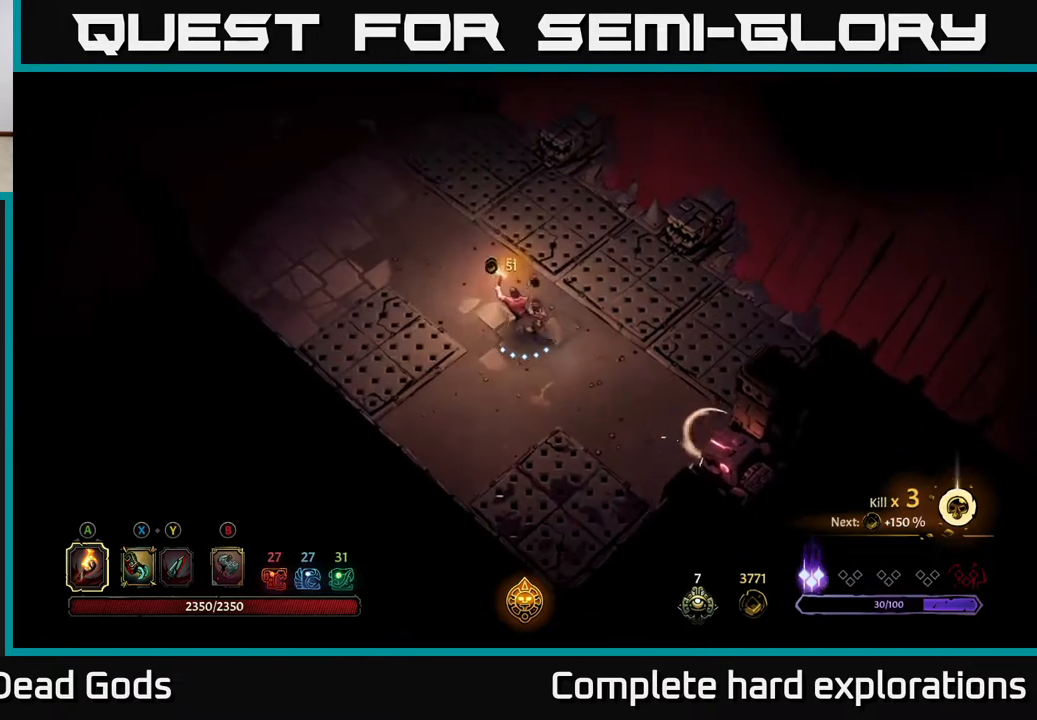
{"buttons": [], "left_stick": "up-left", "right_stick": "center", "events": []}
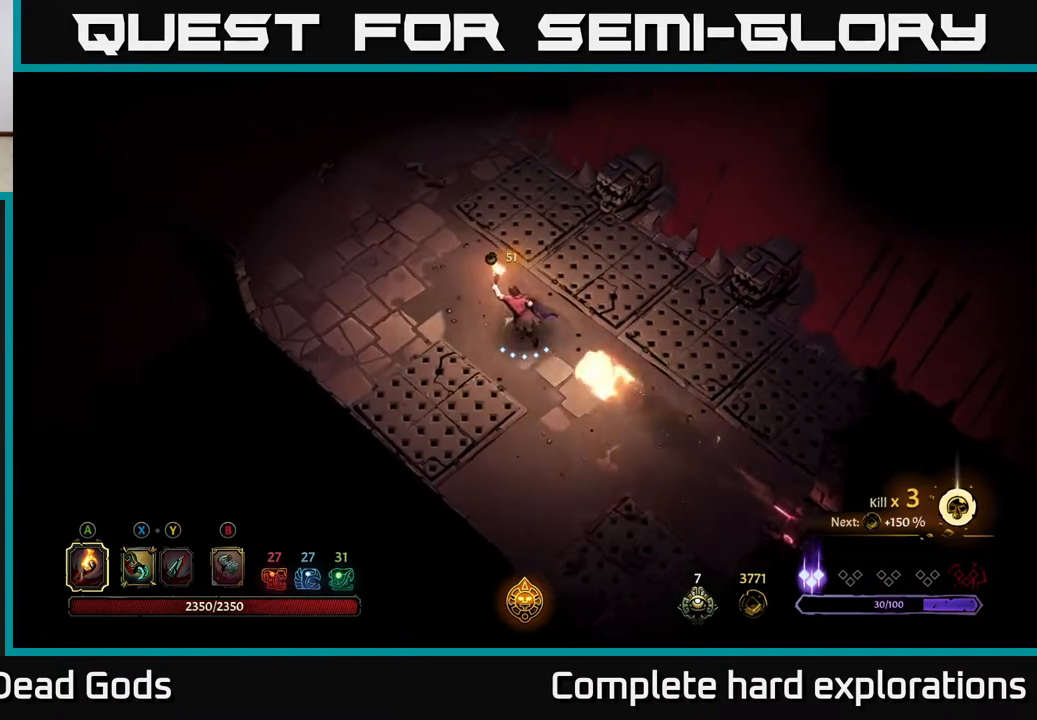
{"buttons": [], "left_stick": "center", "right_stick": "center", "events": [[83, "left_stick", "left"], [117, "R2", "down"], [333, "R2", "up"], [367, "left_stick", "center"]]}
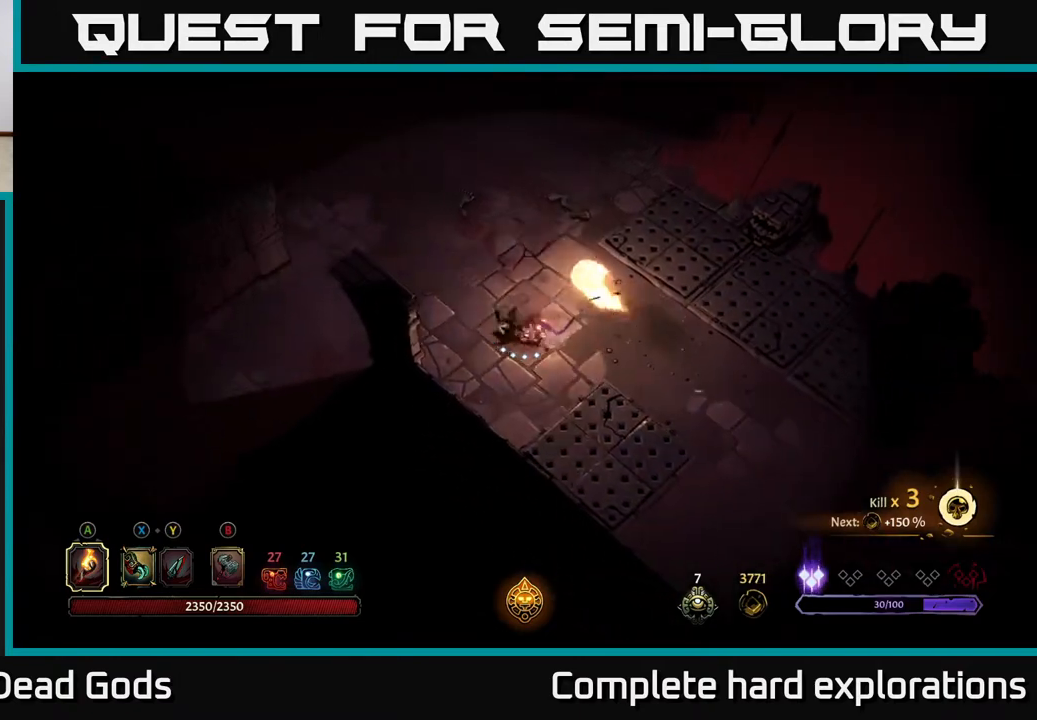
{"buttons": [], "left_stick": "up", "right_stick": "center", "events": [[117, "left_stick", "up"]]}
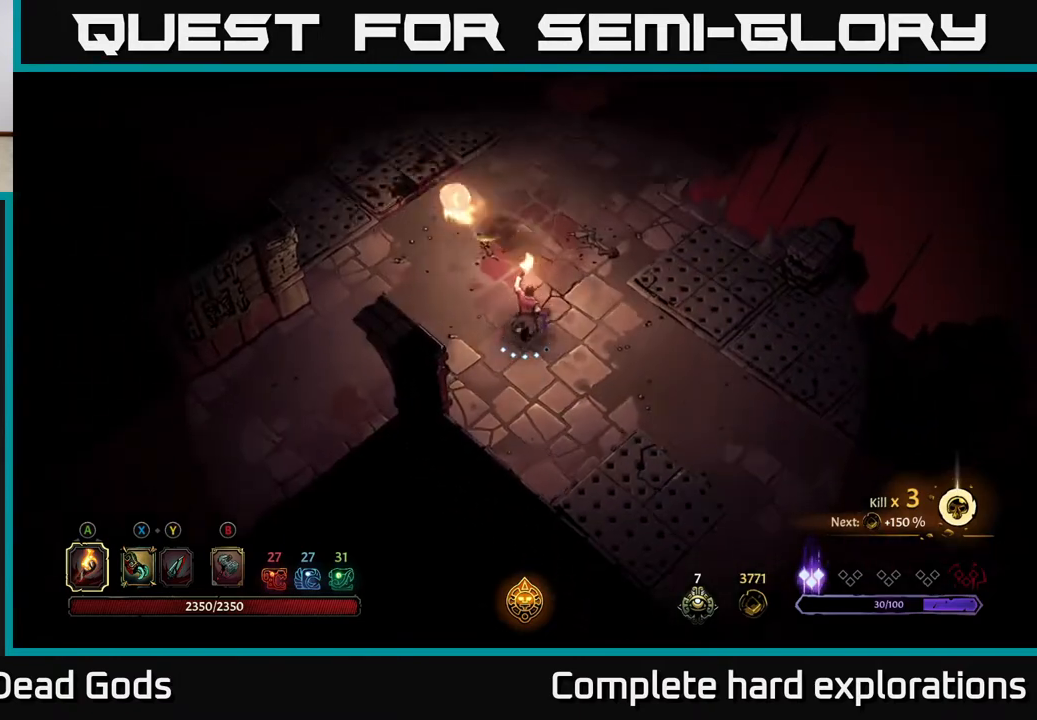
{"buttons": [], "left_stick": "up-left", "right_stick": "center", "events": [[267, "left_stick", "up-left"]]}